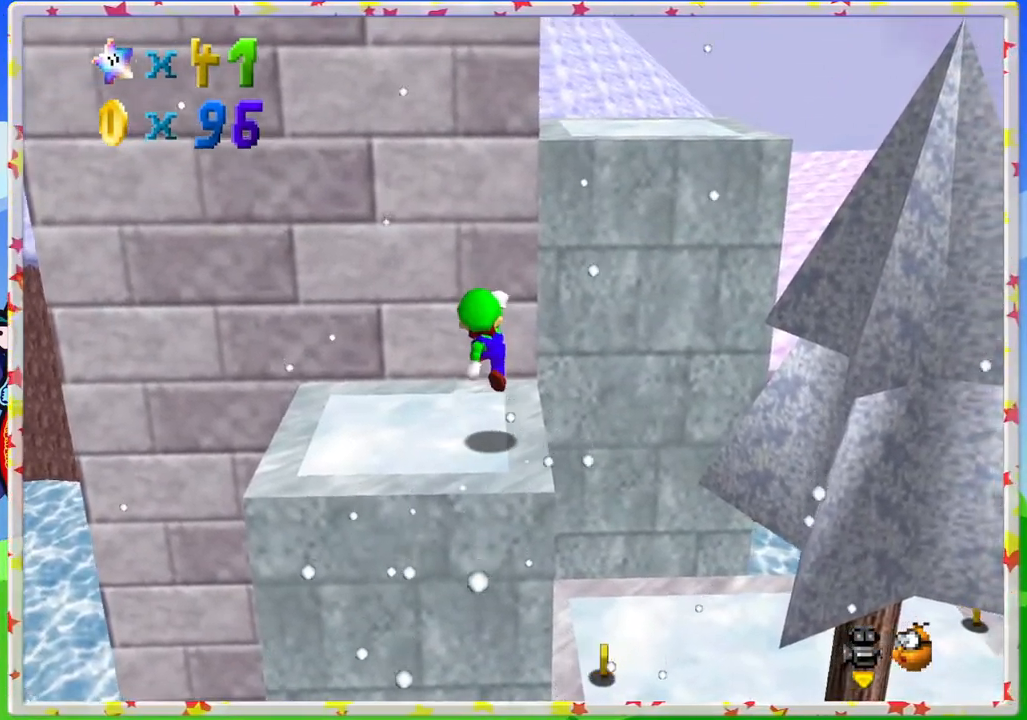
Gameplay with a controller (Nintendo layout); each line is a JSON object with the inputs held at the frame after it. "events" lists button and stick changes between this image and that frame as [ms after this image, input, new state], when the widget could be followed in between. Not read: L3 R3.
{"buttons": ["A"], "left_stick": "up-right", "events": [[217, "A", "down"]]}
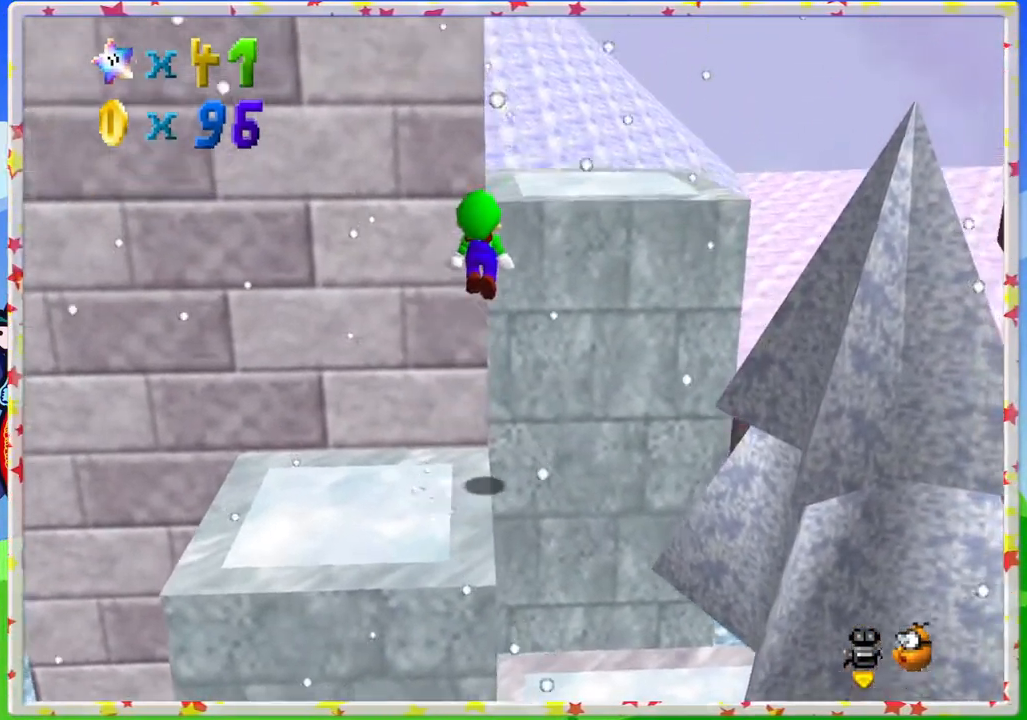
{"buttons": ["A"], "left_stick": "up", "events": [[283, "A", "up"], [483, "A", "down"], [500, "left_stick", "up"]]}
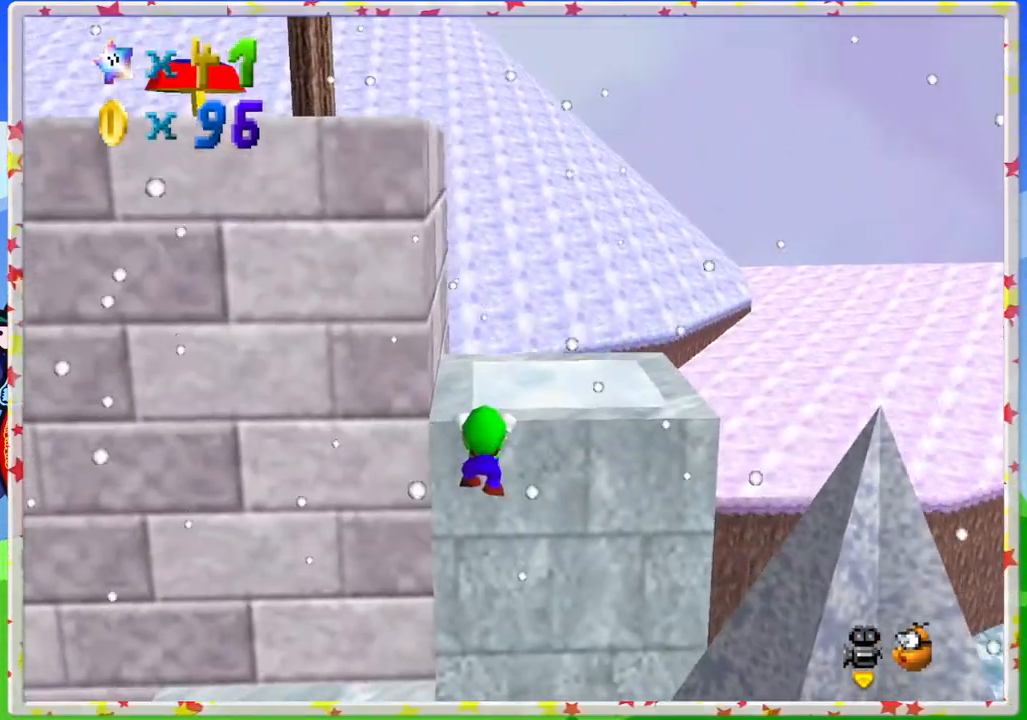
{"buttons": [], "left_stick": "up", "events": [[150, "left_stick", "center"], [183, "A", "up"], [300, "left_stick", "up"], [333, "C_RIGHT", "down"], [450, "C_RIGHT", "up"]]}
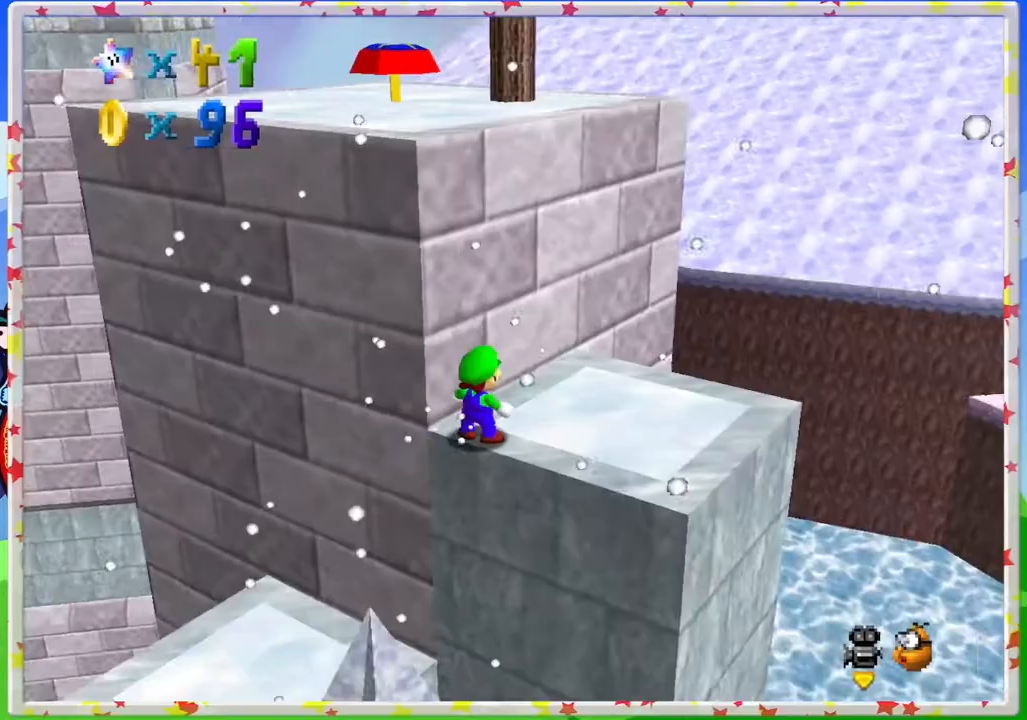
{"buttons": [], "left_stick": "down-right", "events": [[167, "left_stick", "right"], [450, "left_stick", "down-right"]]}
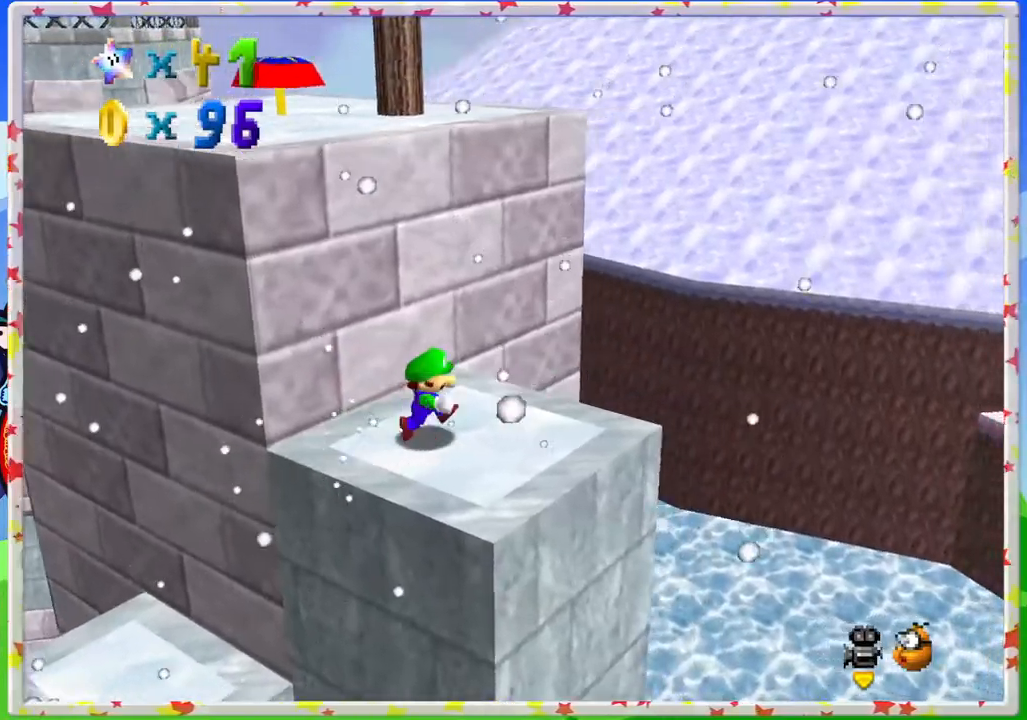
{"buttons": ["A"], "left_stick": "up", "events": [[83, "left_stick", "down"], [200, "left_stick", "up"], [300, "A", "down"]]}
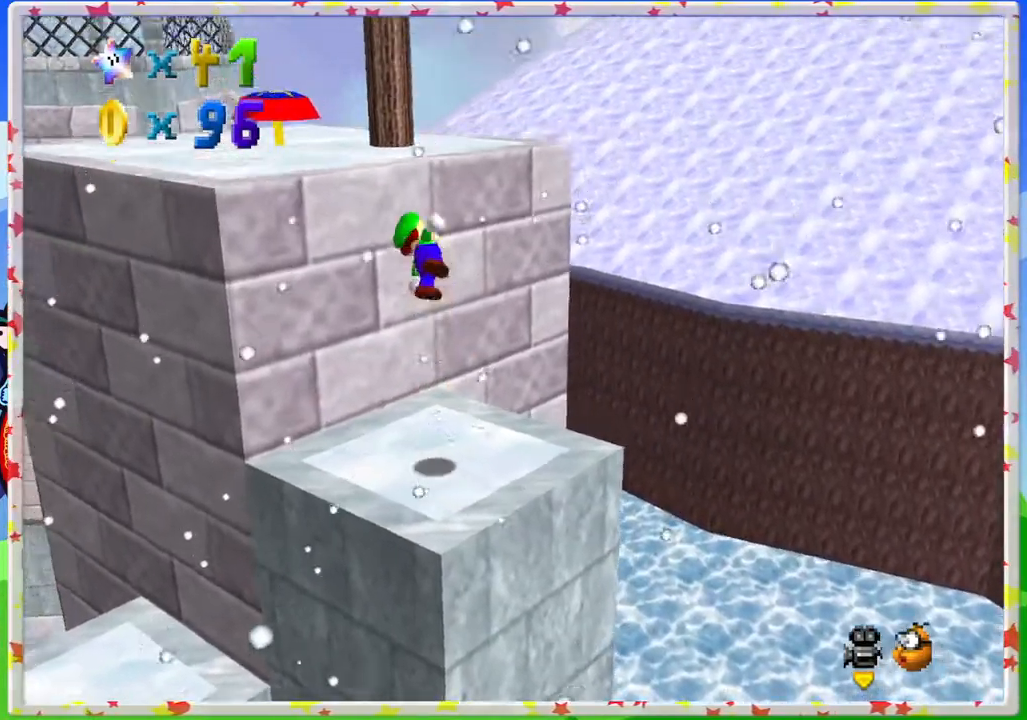
{"buttons": [], "left_stick": "up", "events": [[17, "left_stick", "up-left"], [267, "A", "up"], [367, "left_stick", "up"], [400, "C_RIGHT", "down"], [500, "C_RIGHT", "up"]]}
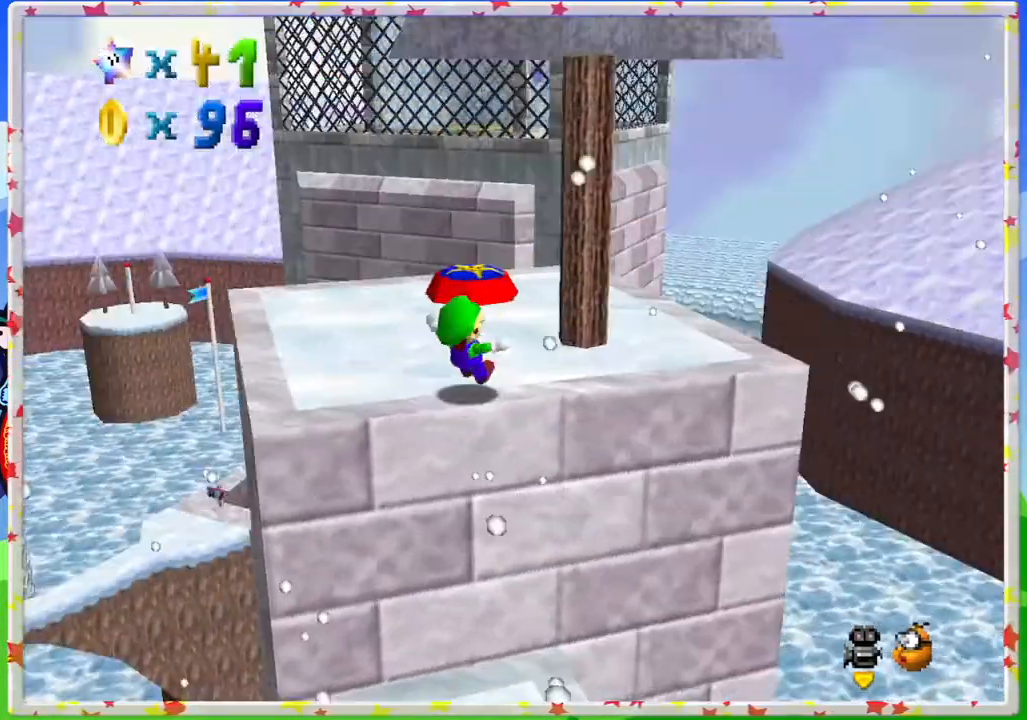
{"buttons": [], "left_stick": "up-right", "events": [[500, "left_stick", "up-right"]]}
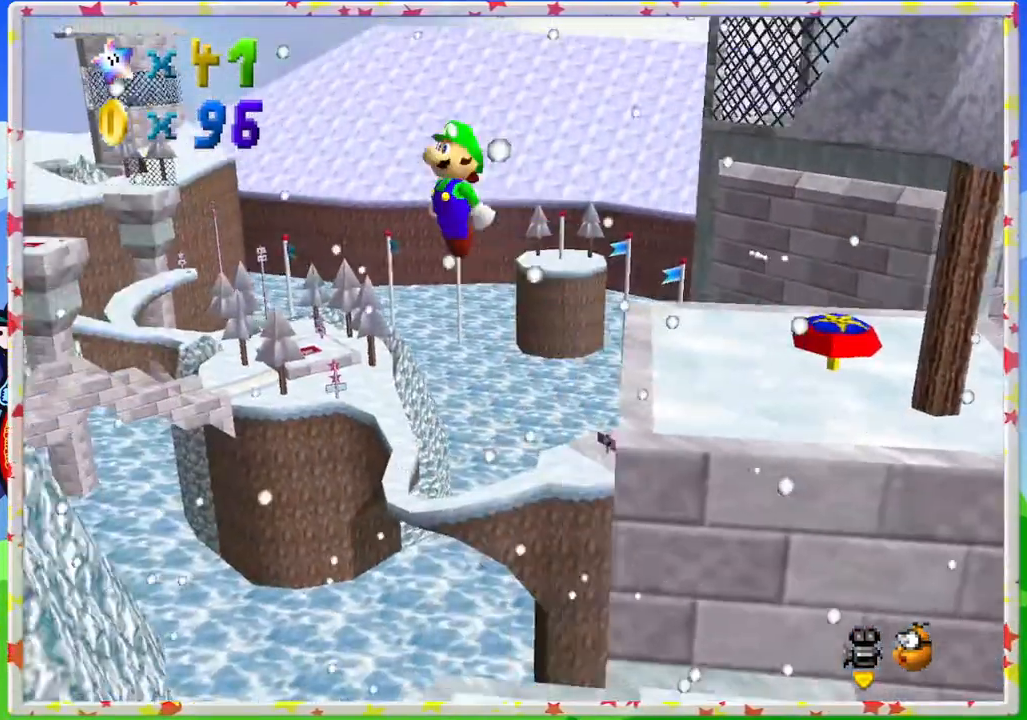
{"buttons": ["C_RIGHT"], "left_stick": "center", "events": [[233, "left_stick", "center"], [500, "C_RIGHT", "down"]]}
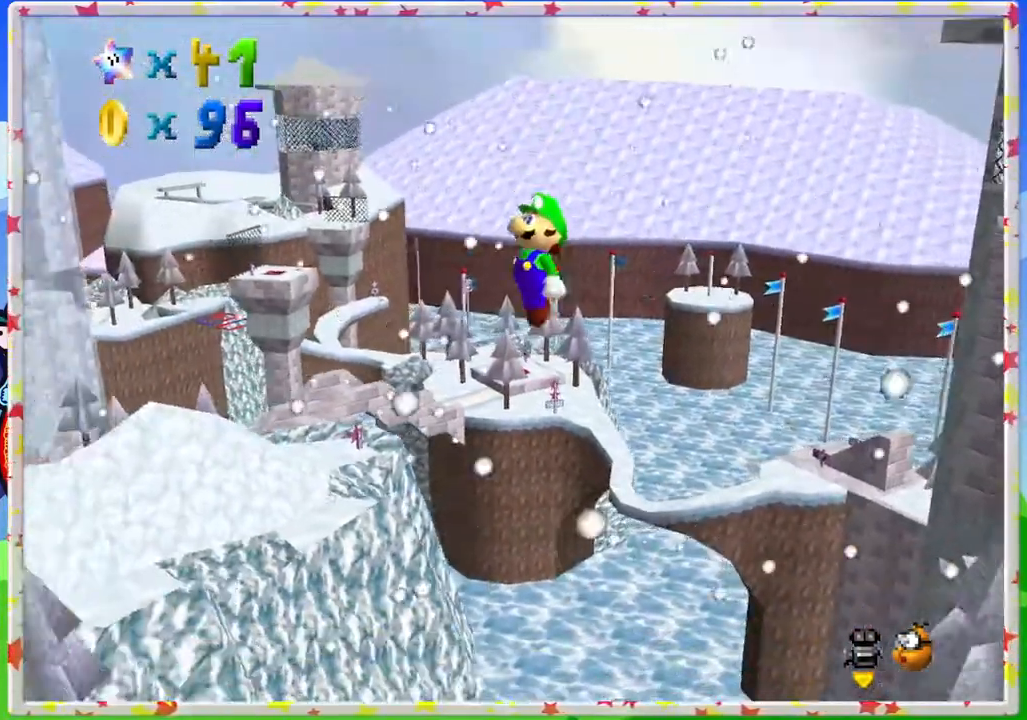
{"buttons": [], "left_stick": "center", "events": [[133, "C_RIGHT", "up"], [217, "C_RIGHT", "down"], [333, "C_RIGHT", "up"]]}
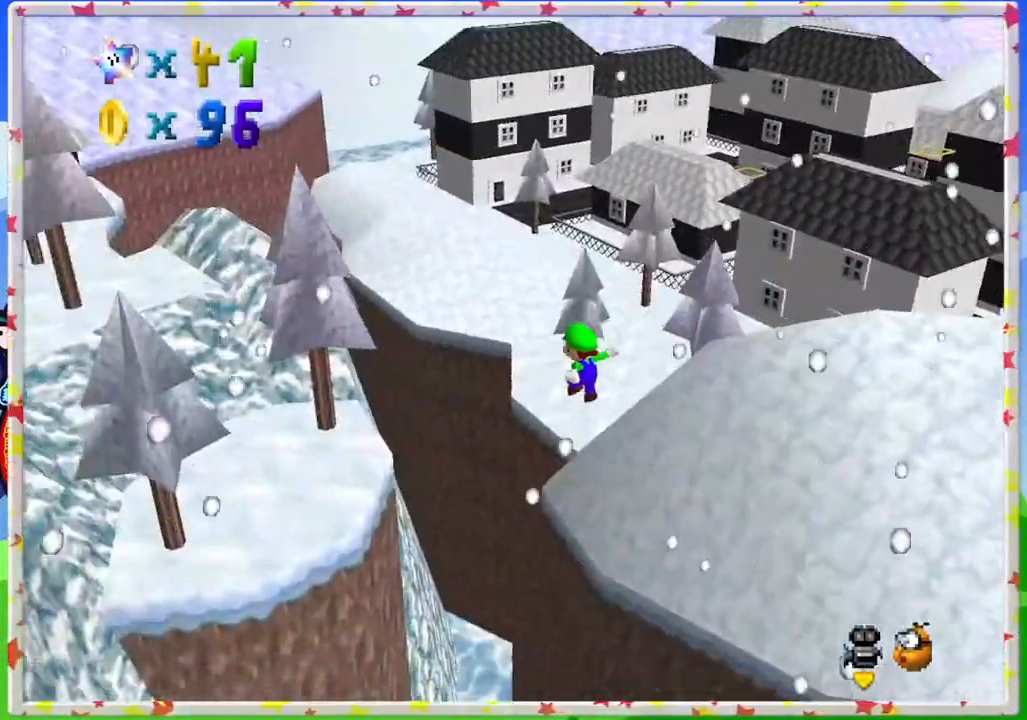
{"buttons": [], "left_stick": "center", "events": [[117, "C_RIGHT", "down"], [283, "C_RIGHT", "up"]]}
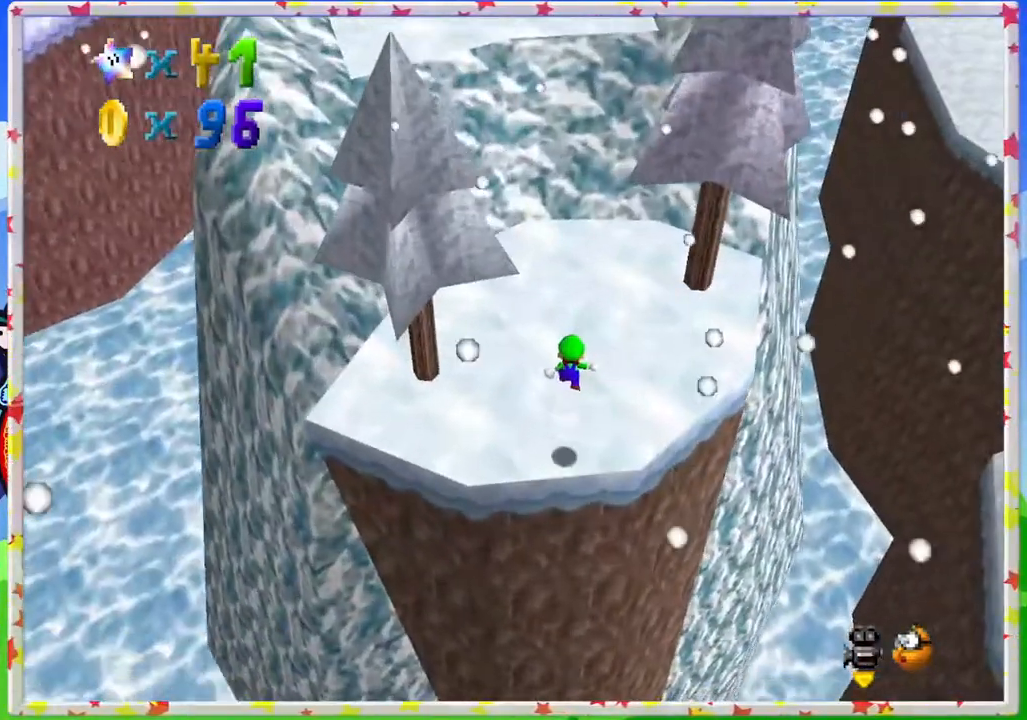
{"buttons": [], "left_stick": "up-left", "events": [[283, "left_stick", "up-left"]]}
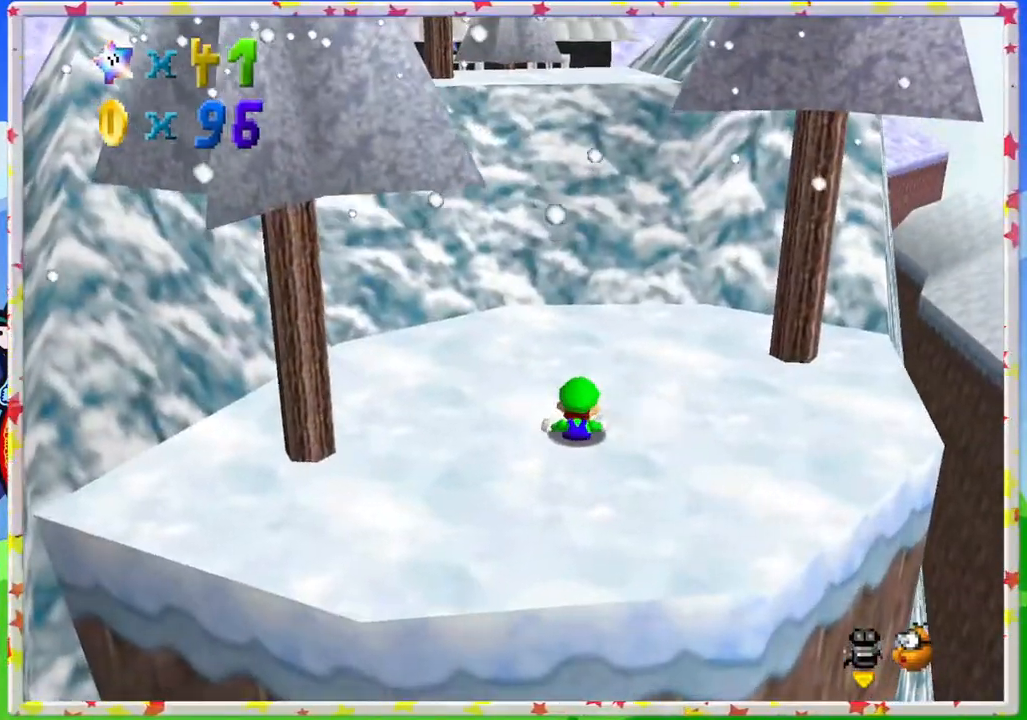
{"buttons": ["C_RIGHT"], "left_stick": "left", "events": [[67, "A", "down"], [167, "left_stick", "down"], [233, "A", "up"], [350, "left_stick", "up"], [417, "C_RIGHT", "down"], [483, "left_stick", "left"]]}
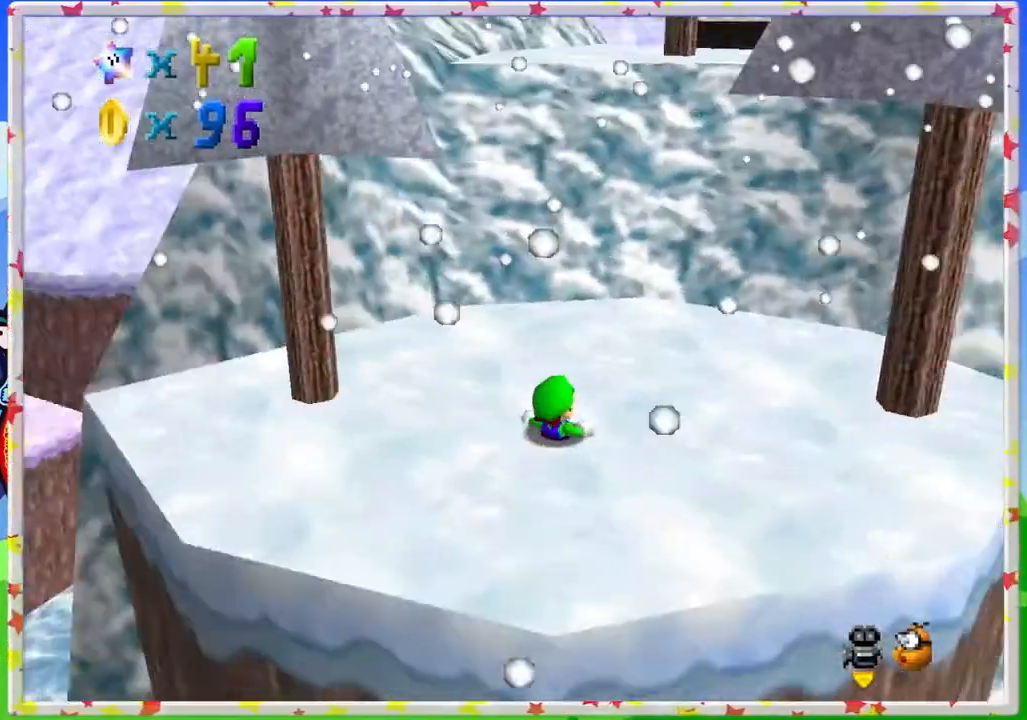
{"buttons": [], "left_stick": "center", "events": [[17, "C_RIGHT", "up"], [50, "left_stick", "down"], [133, "C_RIGHT", "down"], [150, "left_stick", "right"], [217, "left_stick", "up"], [233, "C_RIGHT", "up"], [300, "left_stick", "left"], [383, "C_RIGHT", "down"], [383, "left_stick", "down"], [433, "left_stick", "center"], [467, "C_RIGHT", "up"]]}
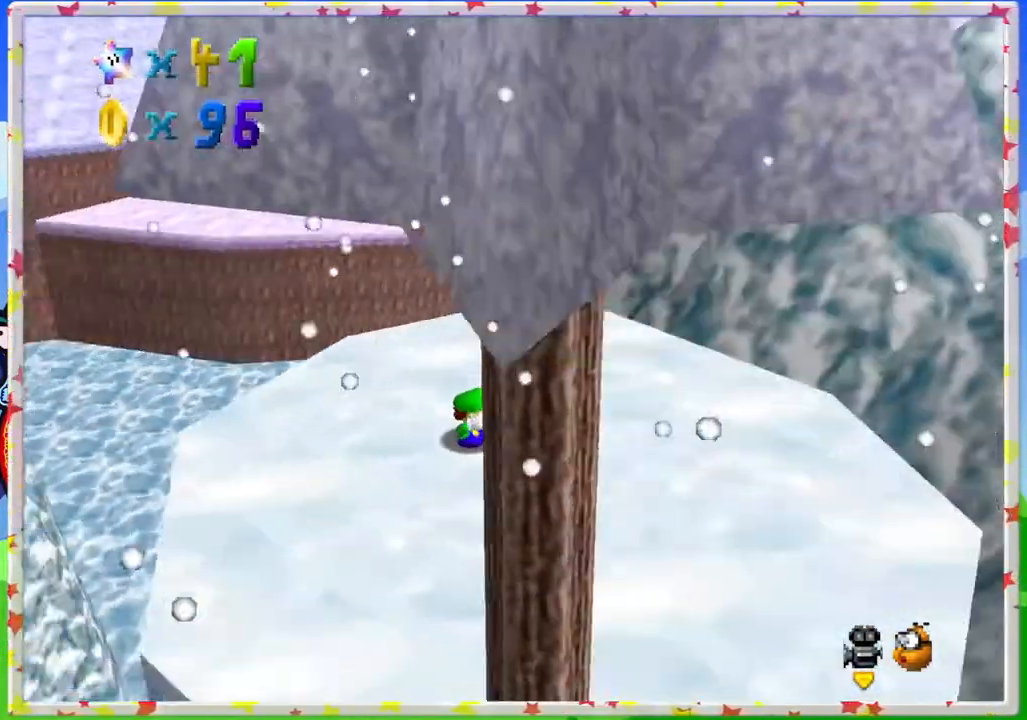
{"buttons": [], "left_stick": "left", "events": [[183, "C_LEFT", "down"], [233, "left_stick", "right"], [317, "C_LEFT", "up"], [400, "C_LEFT", "down"], [417, "left_stick", "up"], [483, "C_LEFT", "up"], [500, "left_stick", "left"]]}
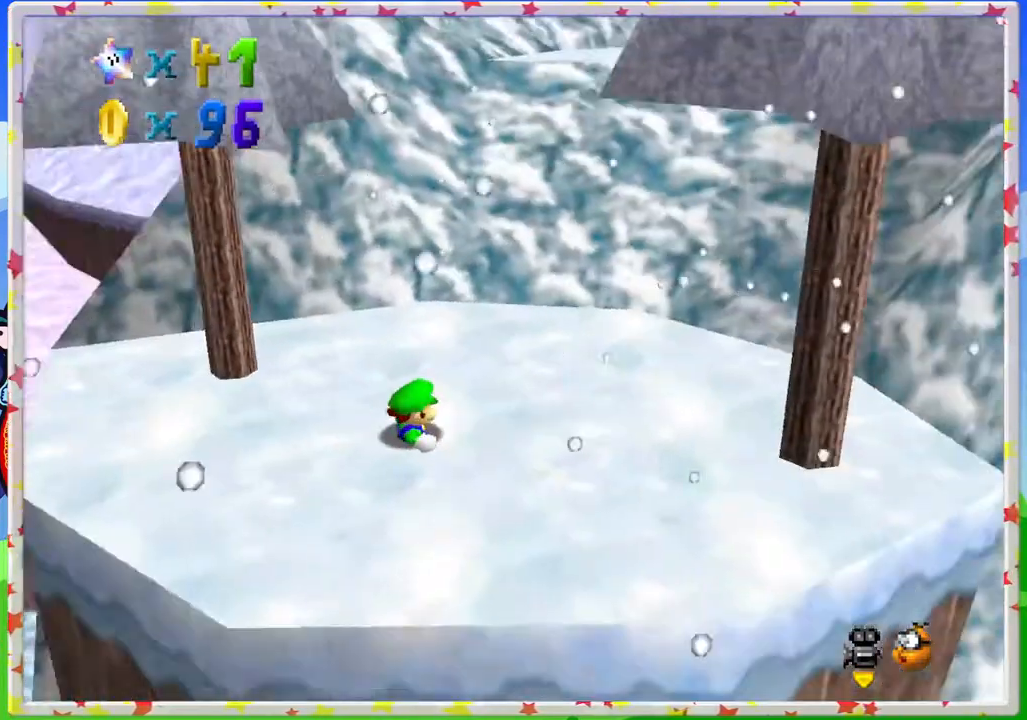
{"buttons": [], "left_stick": "up", "events": [[67, "left_stick", "down"], [167, "A", "down"], [167, "left_stick", "right"], [233, "left_stick", "up"], [300, "left_stick", "left"], [317, "A", "up"], [367, "left_stick", "down"], [383, "A", "down"], [433, "left_stick", "right"], [500, "A", "up"], [500, "left_stick", "up"]]}
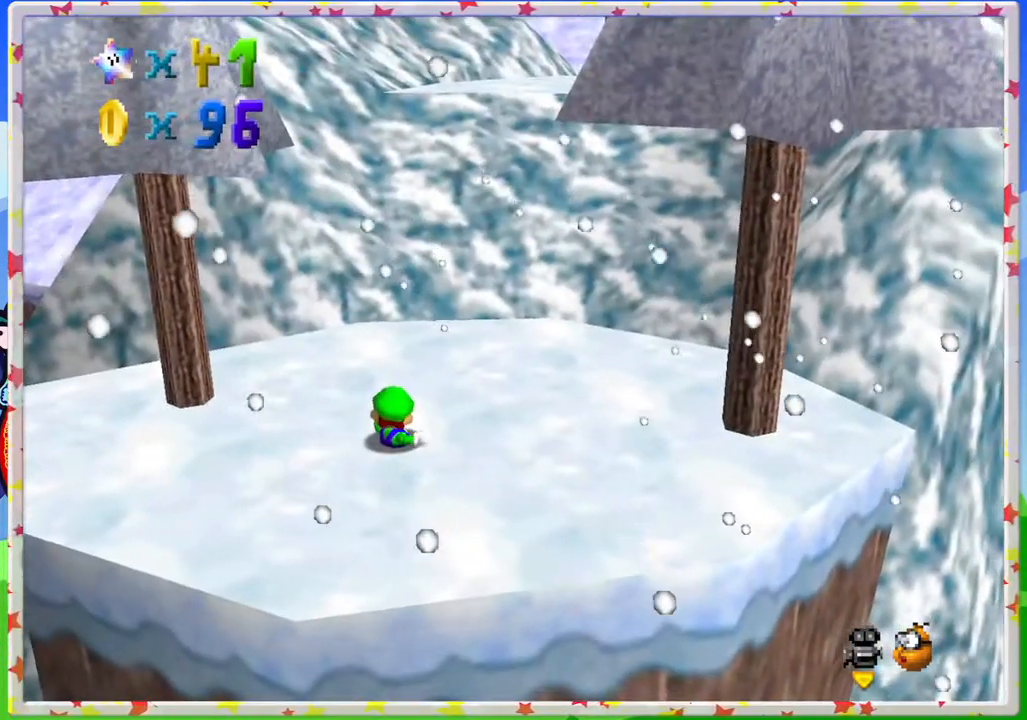
{"buttons": ["A"], "left_stick": "down-right", "events": [[83, "A", "down"], [117, "left_stick", "down-left"], [183, "left_stick", "down-right"], [233, "A", "up"], [250, "left_stick", "up-right"], [333, "A", "down"], [367, "left_stick", "up-left"], [417, "left_stick", "down-left"], [450, "A", "up"], [483, "left_stick", "down-right"], [500, "A", "down"]]}
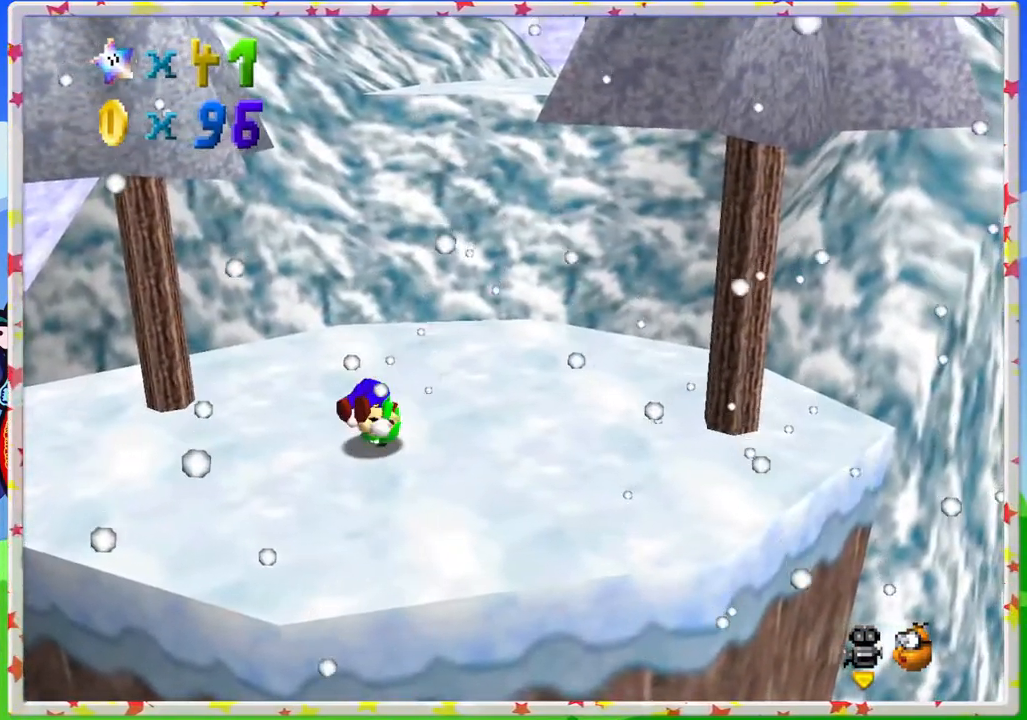
{"buttons": [], "left_stick": "up", "events": [[83, "left_stick", "up-right"], [117, "A", "up"], [183, "left_stick", "center"], [467, "left_stick", "up"]]}
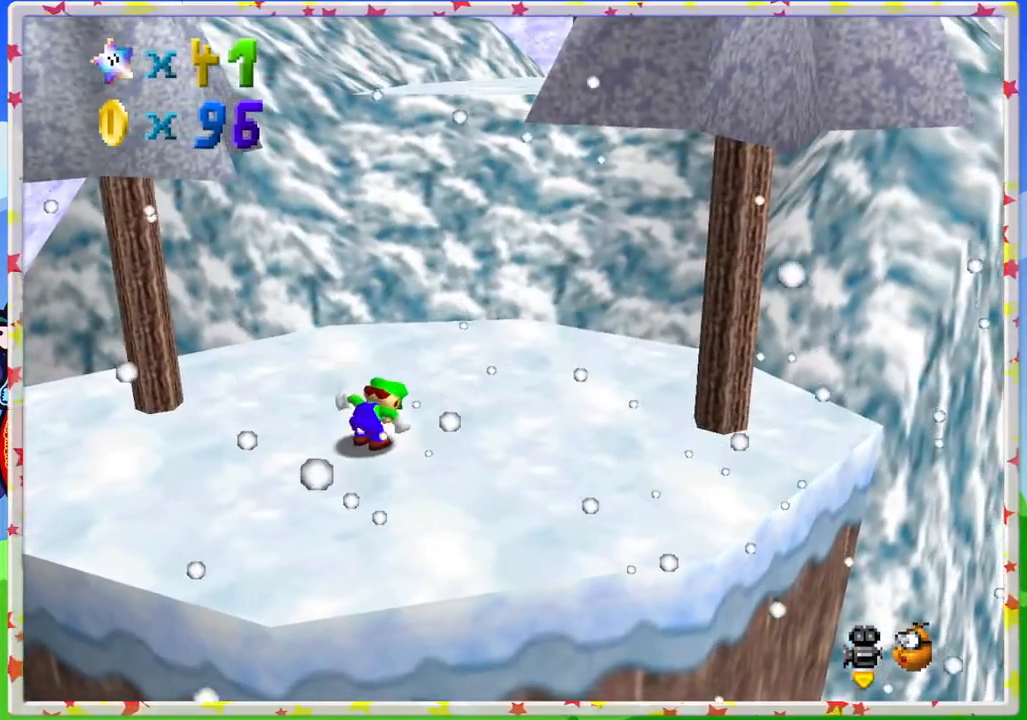
{"buttons": [], "left_stick": "up", "events": []}
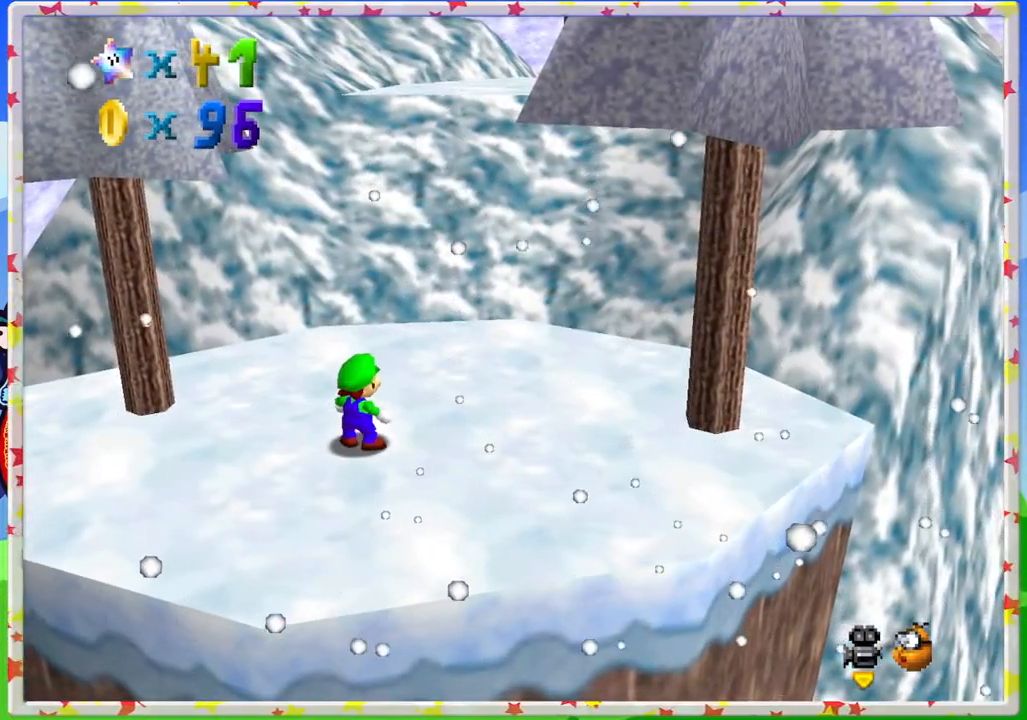
{"buttons": ["A"], "left_stick": "up", "events": [[450, "A", "down"]]}
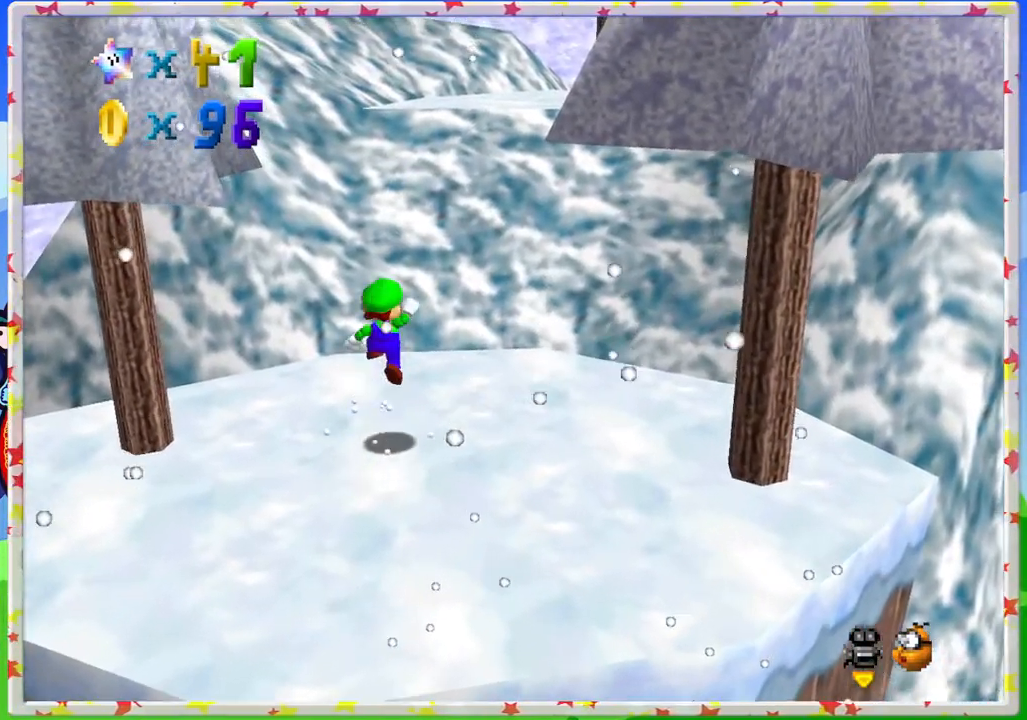
{"buttons": [], "left_stick": "up-right", "events": [[83, "A", "up"], [183, "left_stick", "up-right"]]}
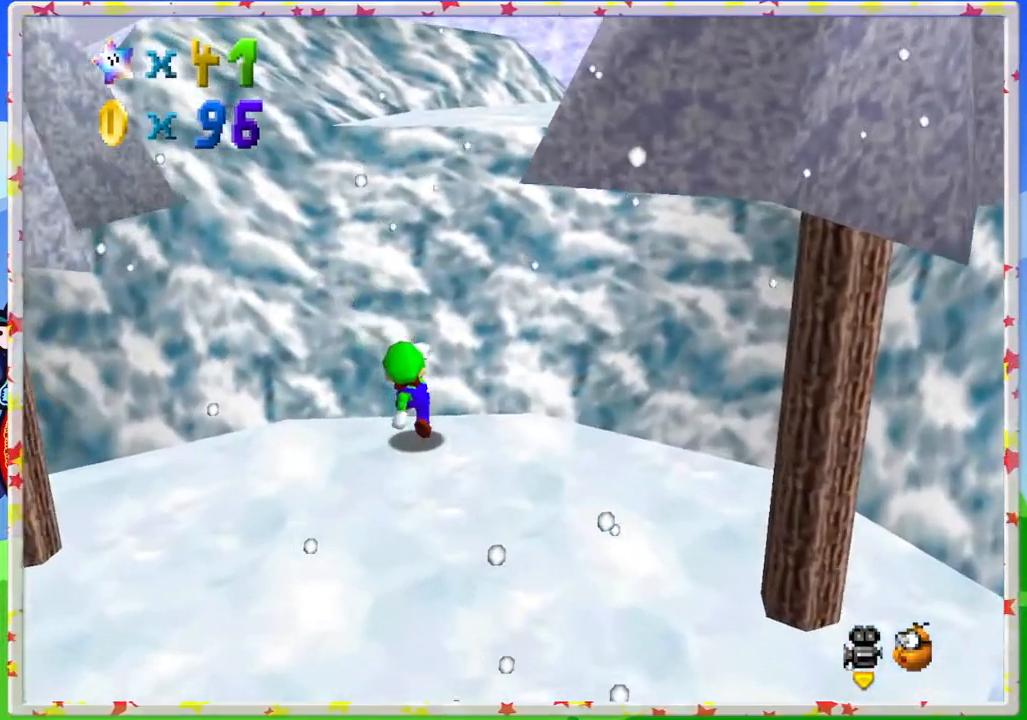
{"buttons": [], "left_stick": "up-right", "events": [[50, "A", "down"], [483, "A", "up"]]}
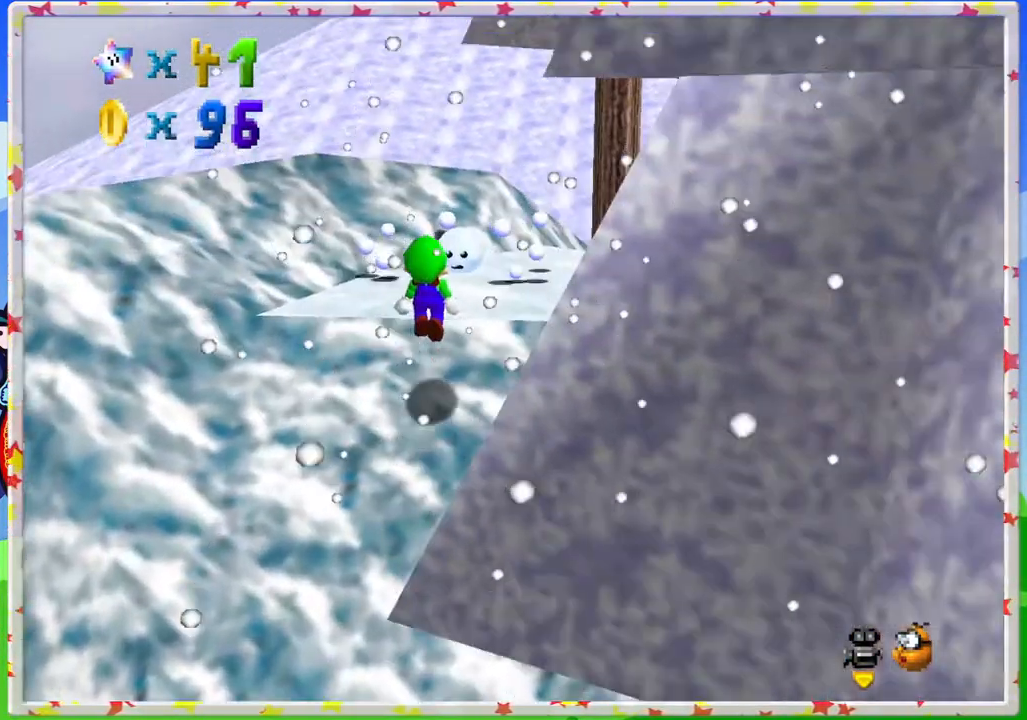
{"buttons": [], "left_stick": "up", "events": [[200, "C_LEFT", "down"], [200, "left_stick", "right"], [317, "C_LEFT", "up"], [450, "left_stick", "up"]]}
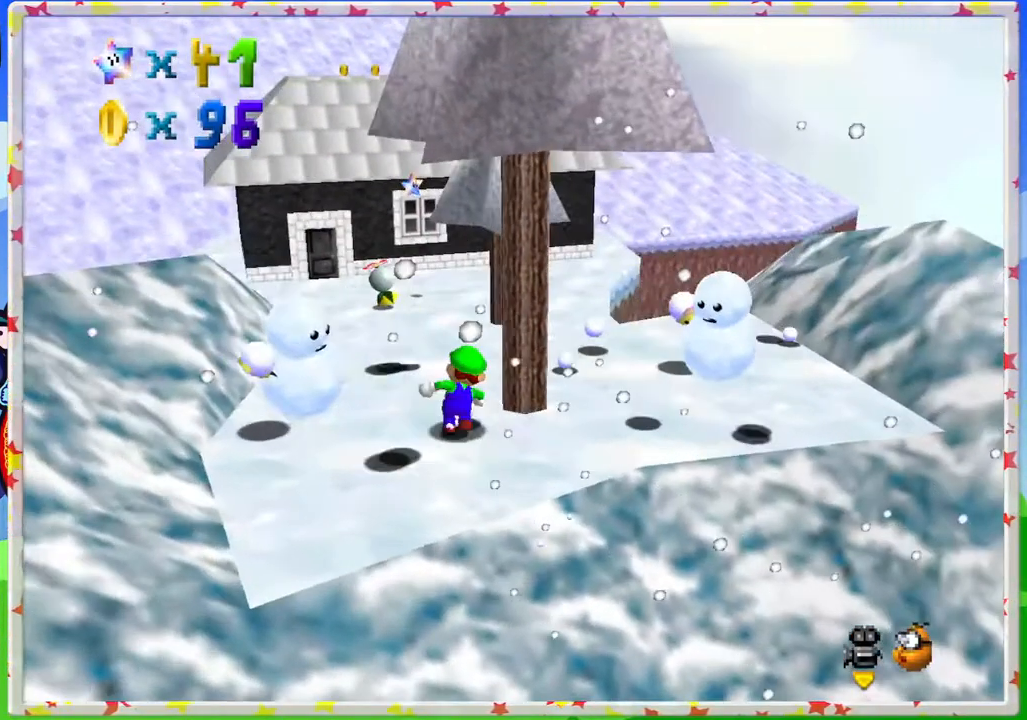
{"buttons": ["Z"], "left_stick": "up", "events": [[483, "Z", "down"]]}
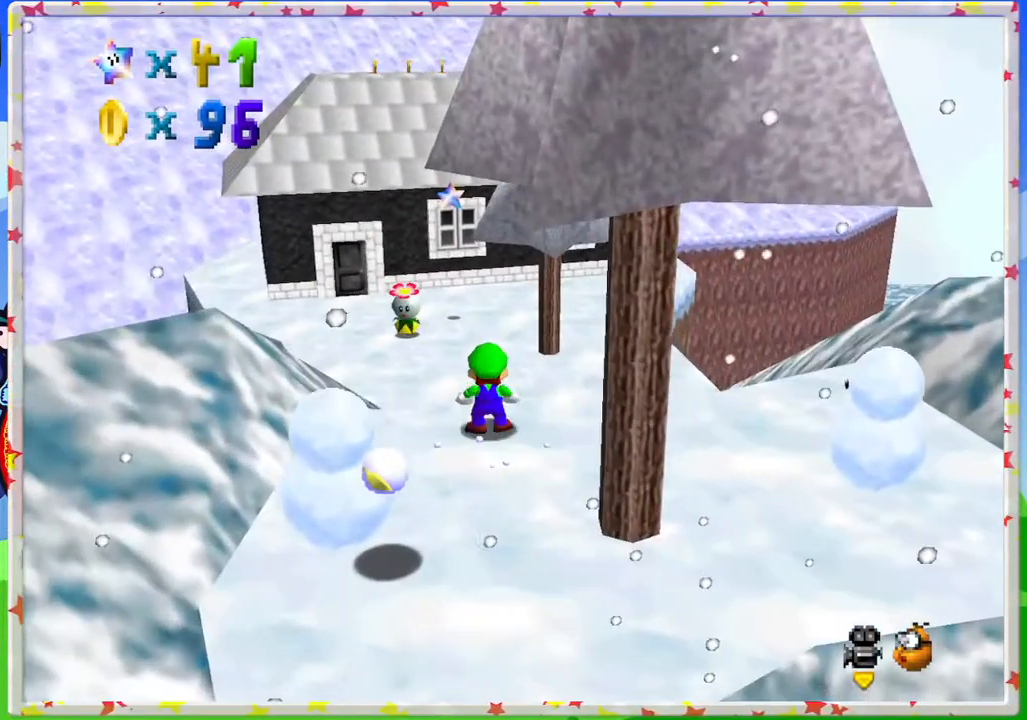
{"buttons": ["Z"], "left_stick": "up", "events": [[50, "A", "down"], [183, "left_stick", "up-left"], [383, "left_stick", "up"], [450, "A", "up"]]}
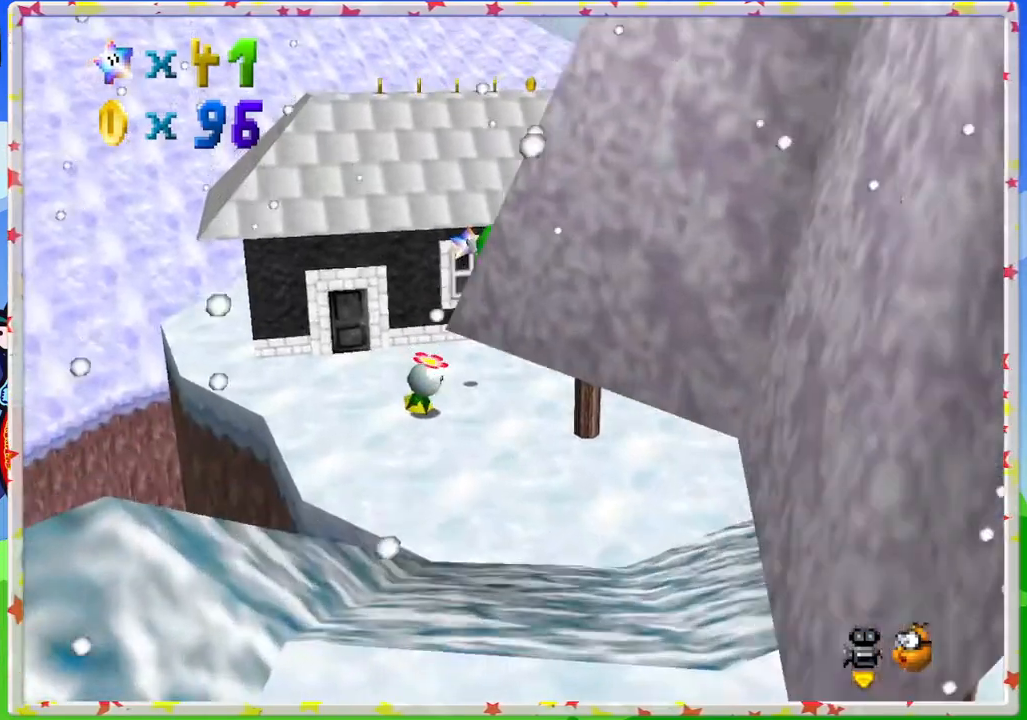
{"buttons": [], "left_stick": "down", "events": [[150, "Z", "up"], [183, "left_stick", "right"], [267, "left_stick", "down"]]}
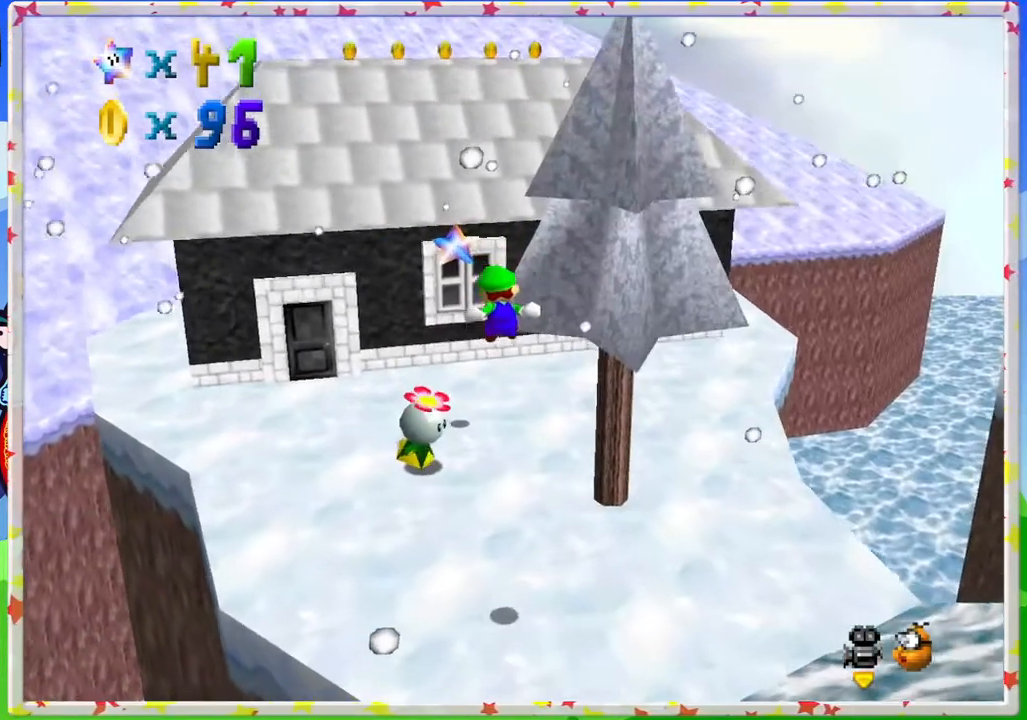
{"buttons": [], "left_stick": "up", "events": [[50, "left_stick", "down-right"], [283, "left_stick", "up"]]}
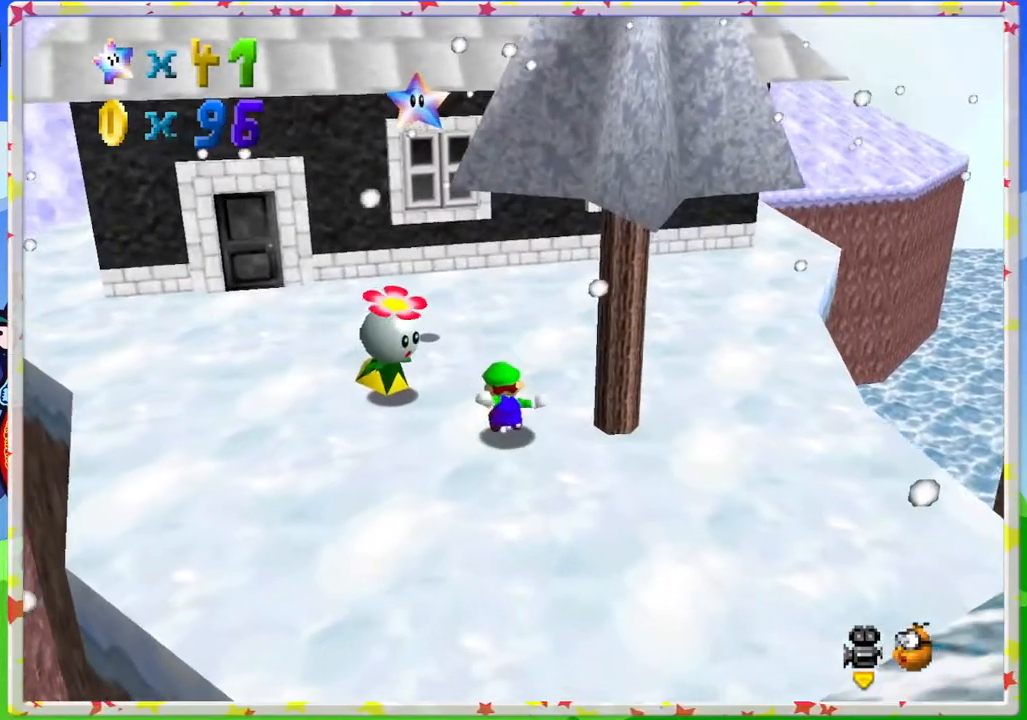
{"buttons": [], "left_stick": "up-left", "events": [[367, "left_stick", "up-left"]]}
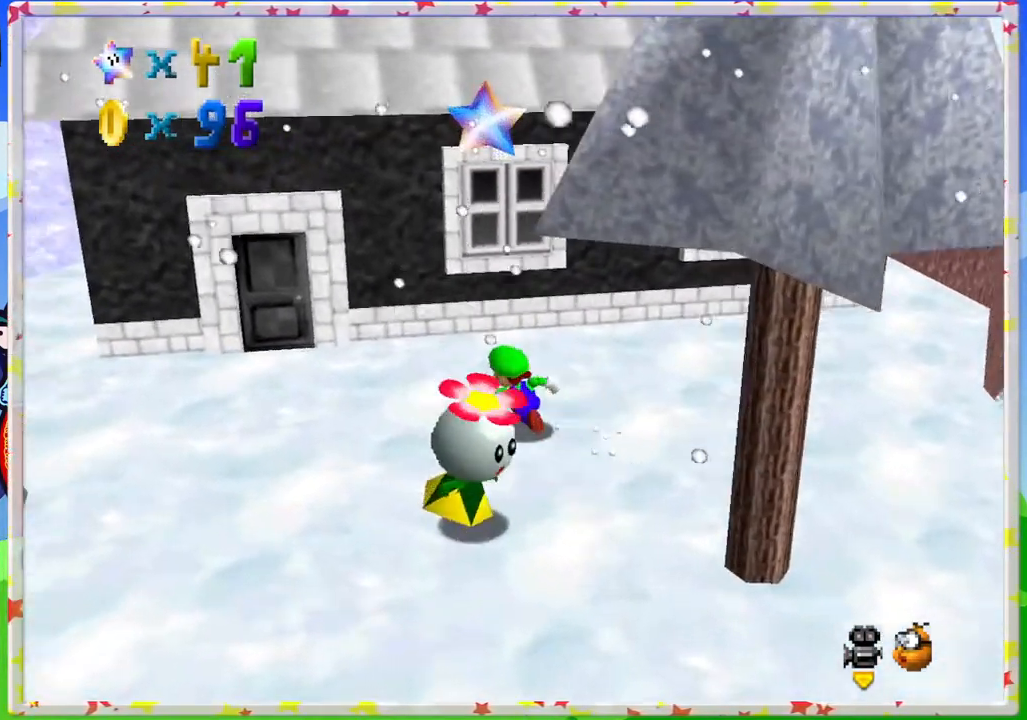
{"buttons": [], "left_stick": "down", "events": [[167, "left_stick", "down"], [250, "A", "down"], [483, "A", "up"]]}
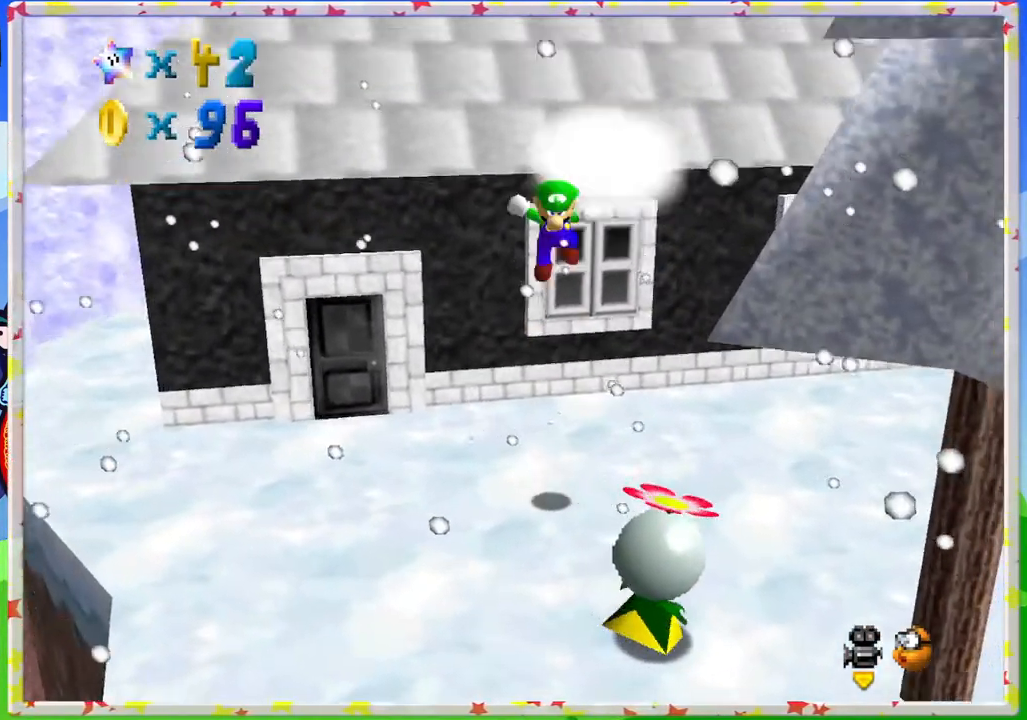
{"buttons": ["A"], "left_stick": "center", "events": [[33, "Z", "down"], [133, "left_stick", "center"], [383, "Z", "up"], [500, "A", "down"]]}